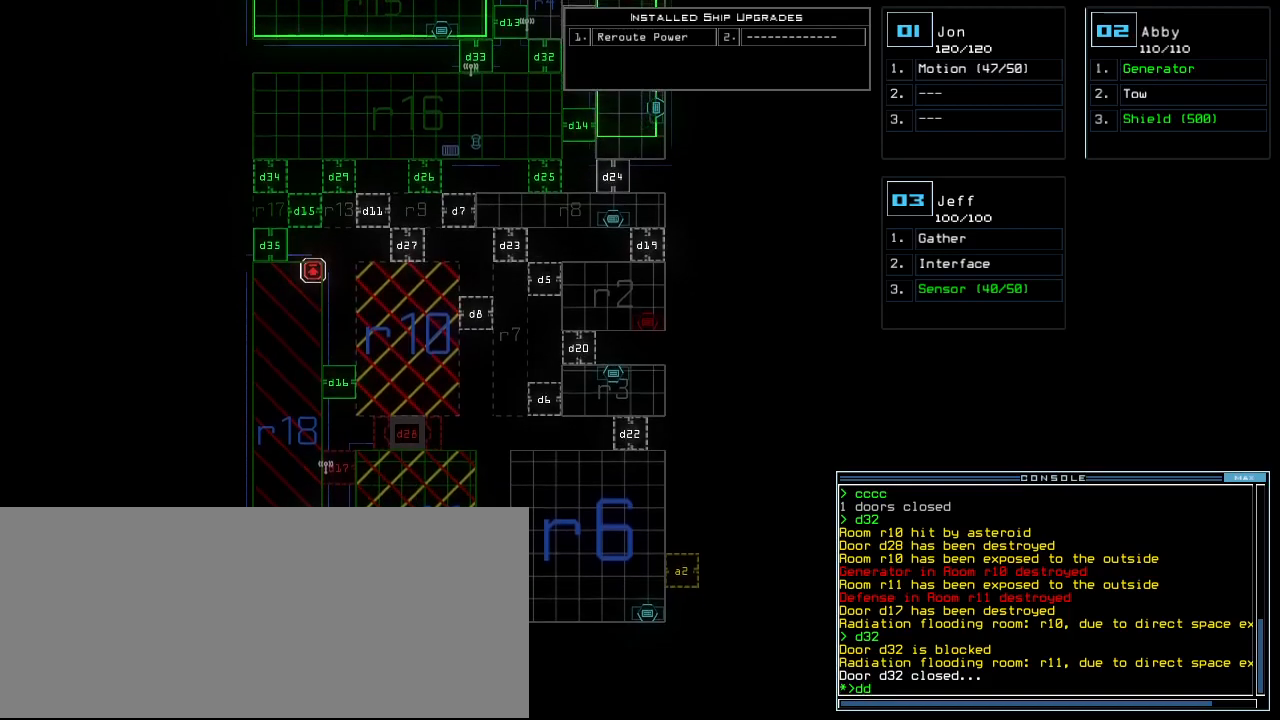
Gameplay with keyboard; each line is a JSON object with the keys held at the frame after it. "events" lists presses ("down") and releases ("up") of ".", "0", "1", "2", "3", "4", "5", "6", "7", "8", "9", "a", "b", "backspace", "c", "caps_lock", "comma", "ctrl_l", "ctrl_r", "d", "down", "e", "equals", "escape", "f", "f12", "g", "h", "i", "j", "k", "l", "left", "m", "minus", "n", "o", "p", "q", "quote", "r", "return", "right", "s", "semicolon", "shift_l", "shift_r", "space", "t", "tab", "tilde", "u", "up", "v", "w", "x", "y" and "z" between this image and that frame as [ms after this image, input, new state], when the widget could be followed in between. No other keys are recorded. Mouse input is not recorded.
{"keys": ["return"], "events": [[40, "i", "up"], [180, "down", "up"], [180, "space", "down"], [220, "return", "down"], [240, "a", "down"], [300, "space", "up"], [320, "a", "up"], [380, "2", "down"], [500, "2", "up"]]}
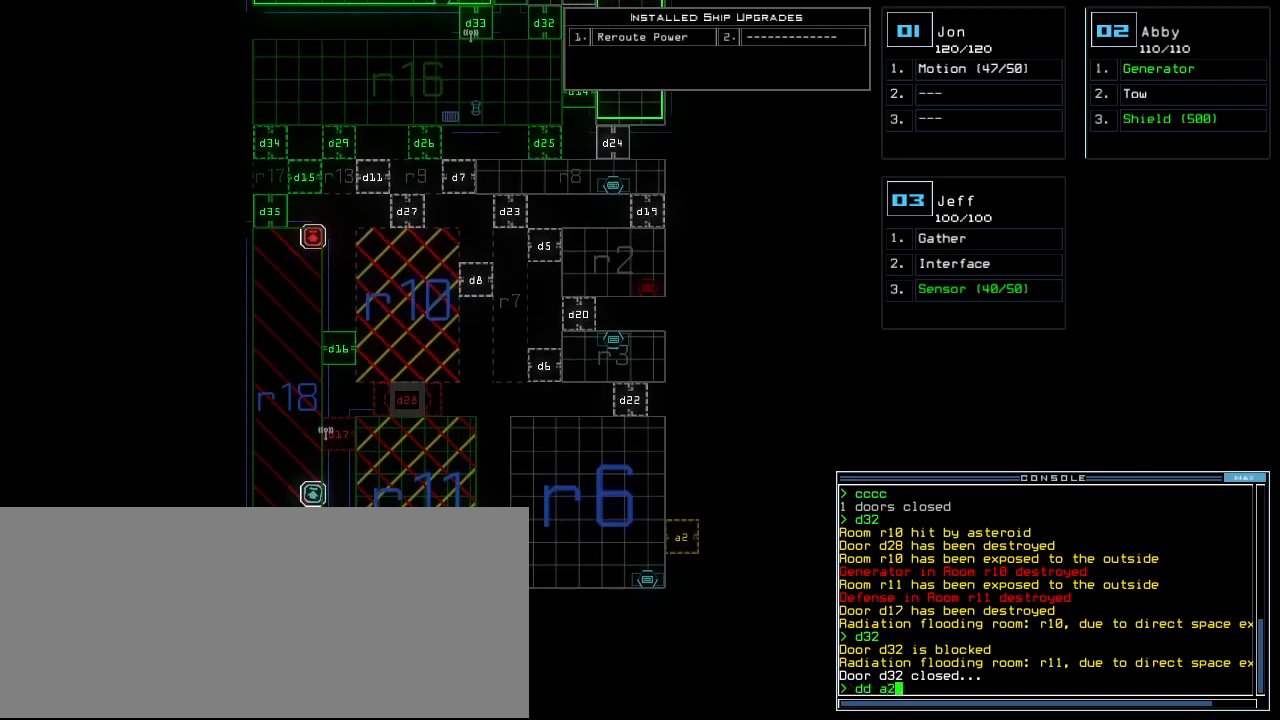
{"keys": ["up"], "events": [[440, "up", "down"], [480, "return", "up"]]}
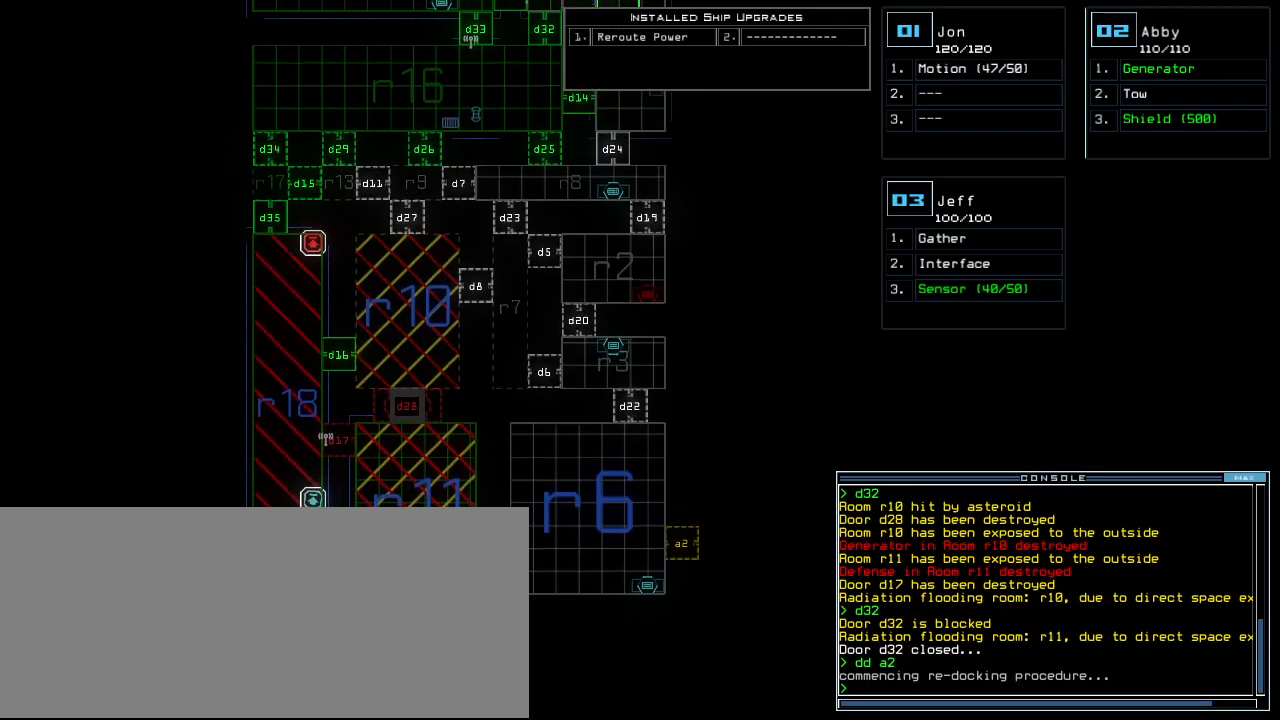
{"keys": ["i"], "events": [[140, "i", "down"], [140, "up", "up"]]}
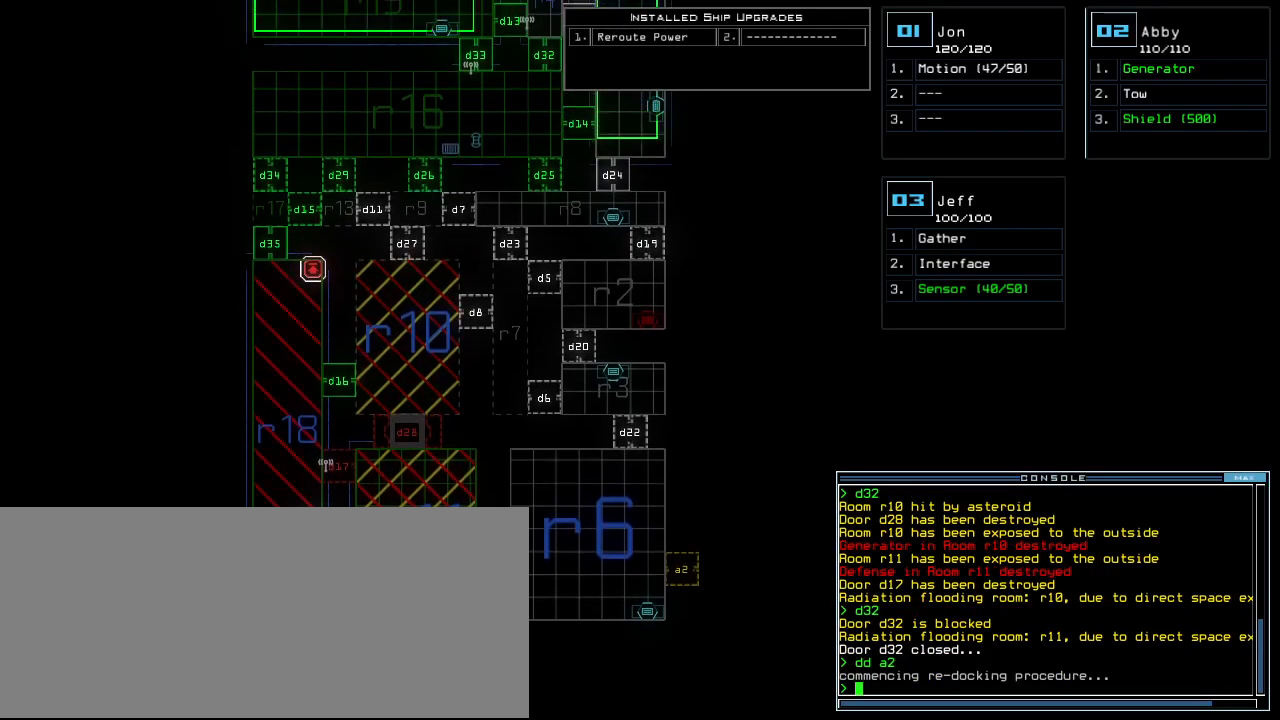
{"keys": ["i"], "events": []}
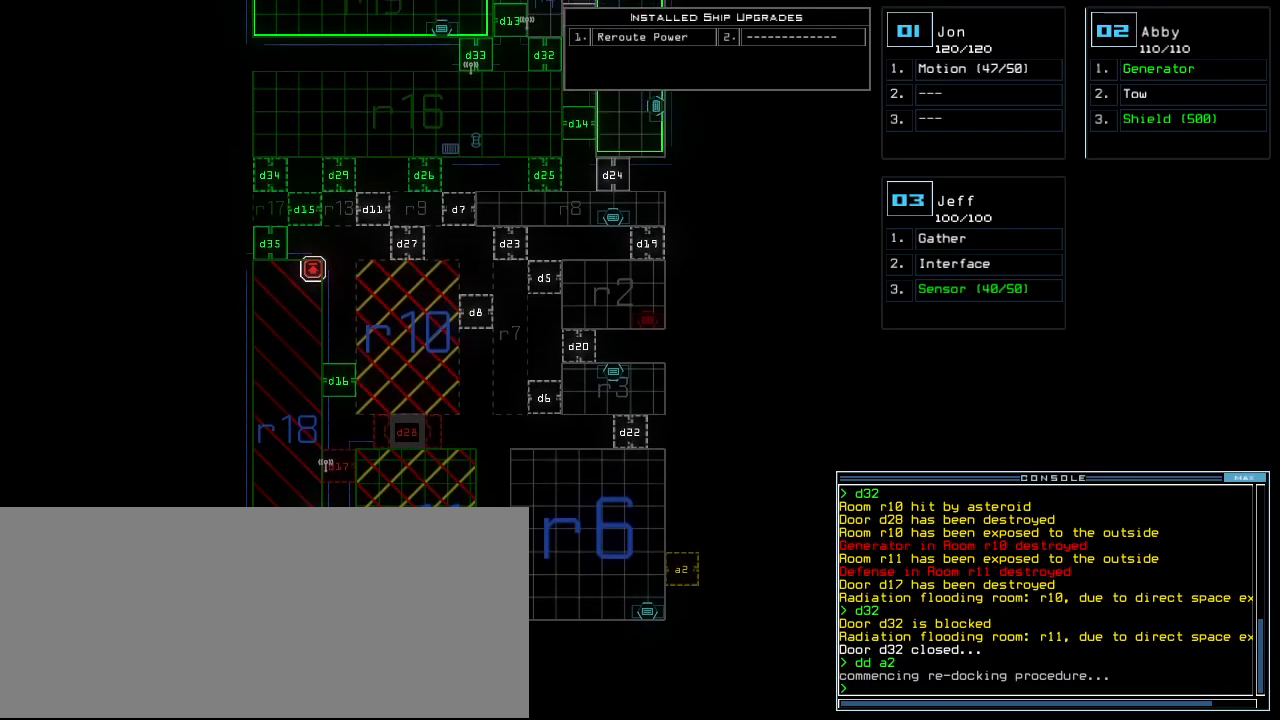
{"keys": ["i"], "events": []}
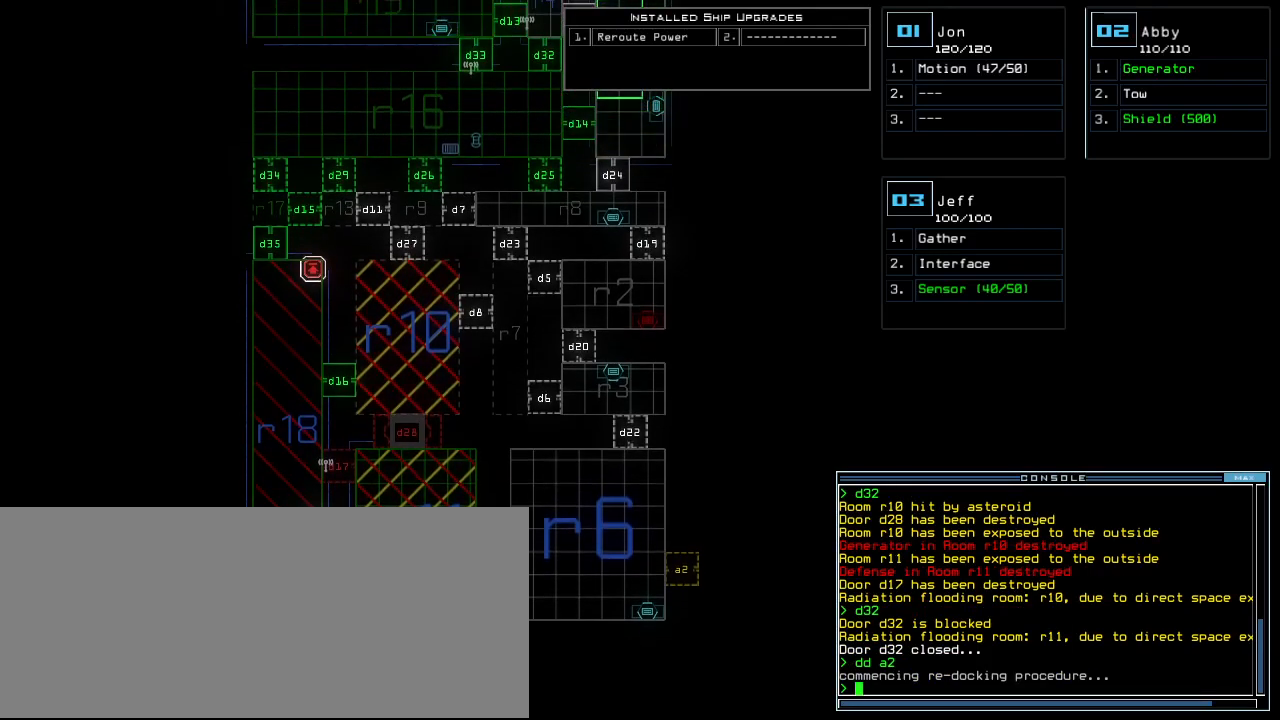
{"keys": ["i"], "events": []}
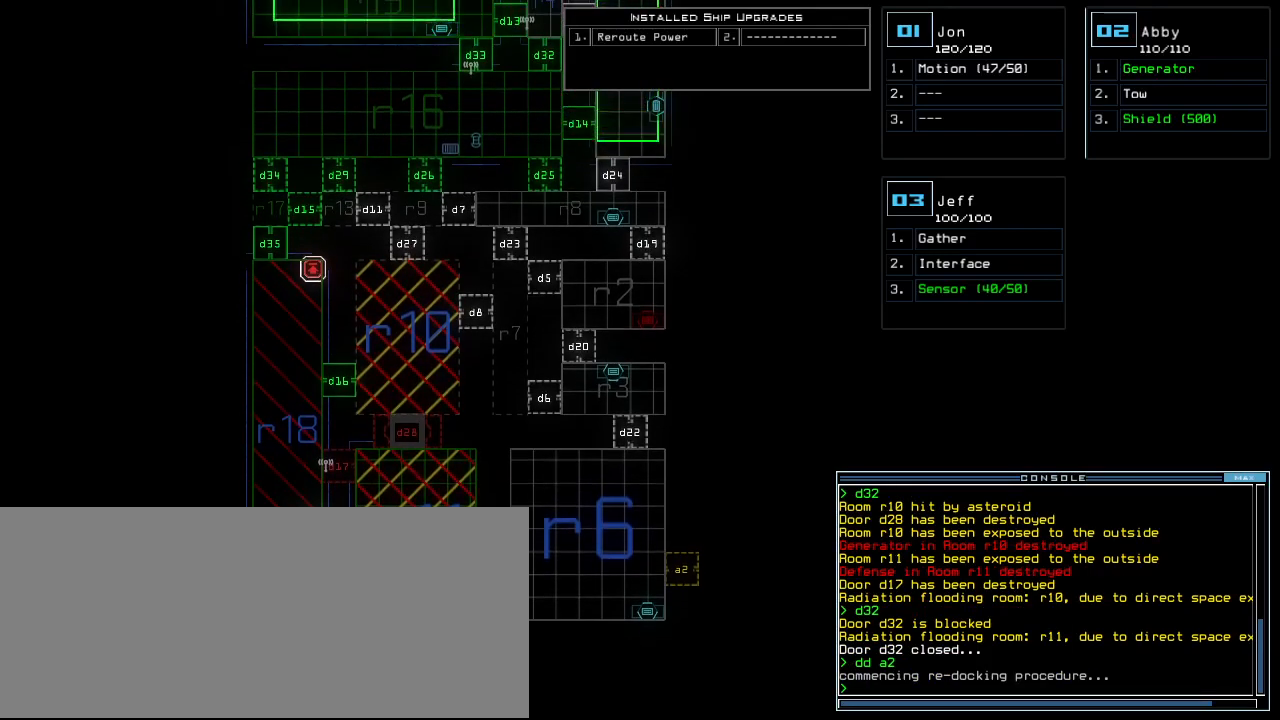
{"keys": ["i"], "events": []}
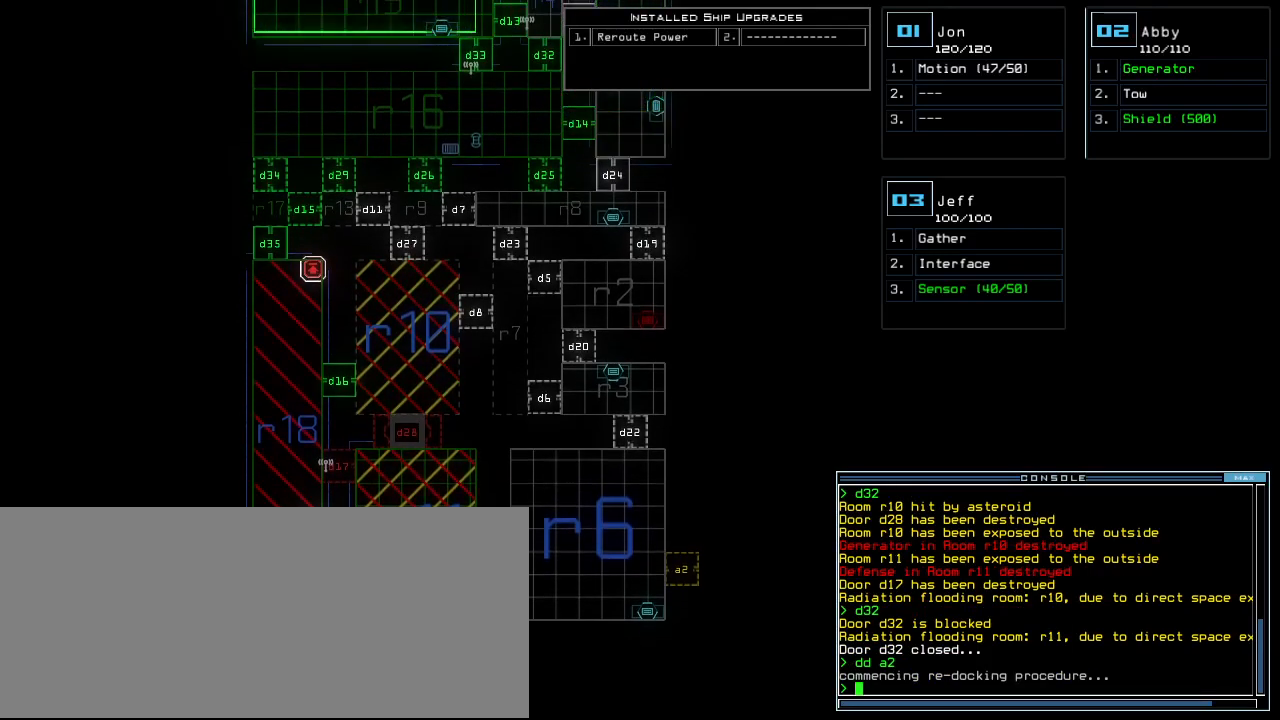
{"keys": ["right"], "events": [[20, "right", "down"], [60, "i", "up"]]}
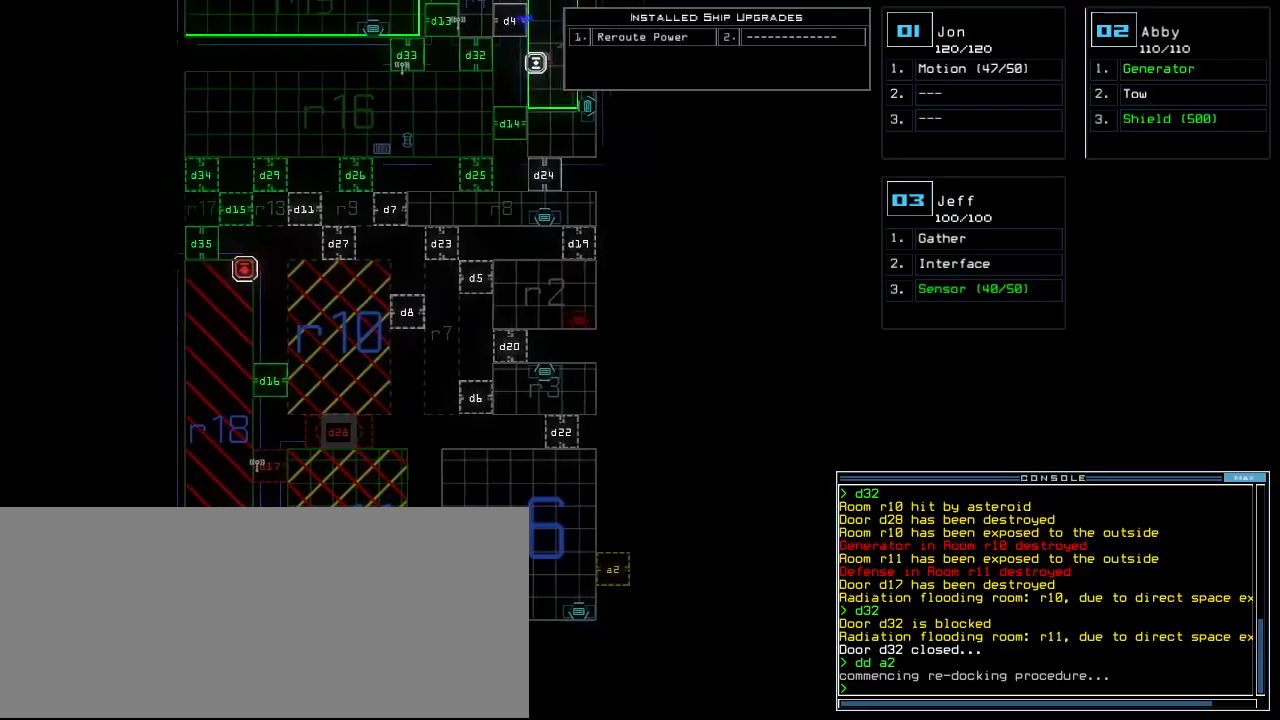
{"keys": [], "events": [[180, "right", "up"]]}
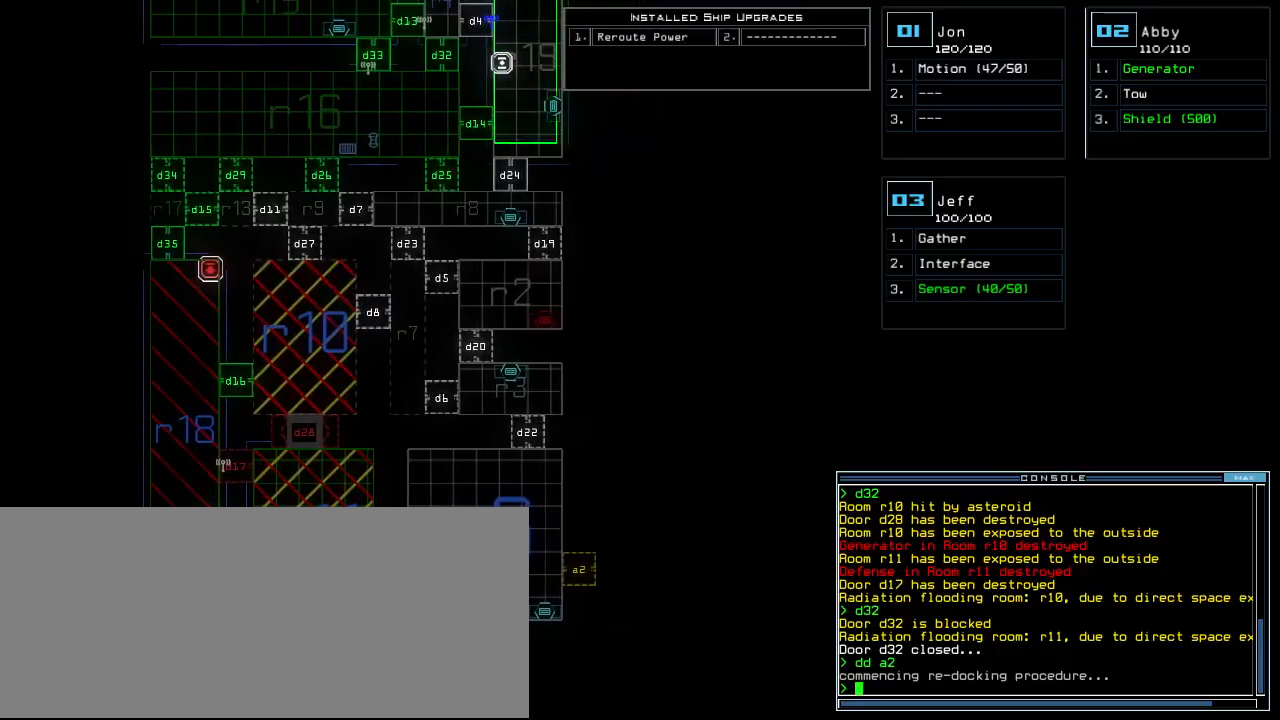
{"keys": [], "events": [[180, "down", "down"], [460, "down", "up"]]}
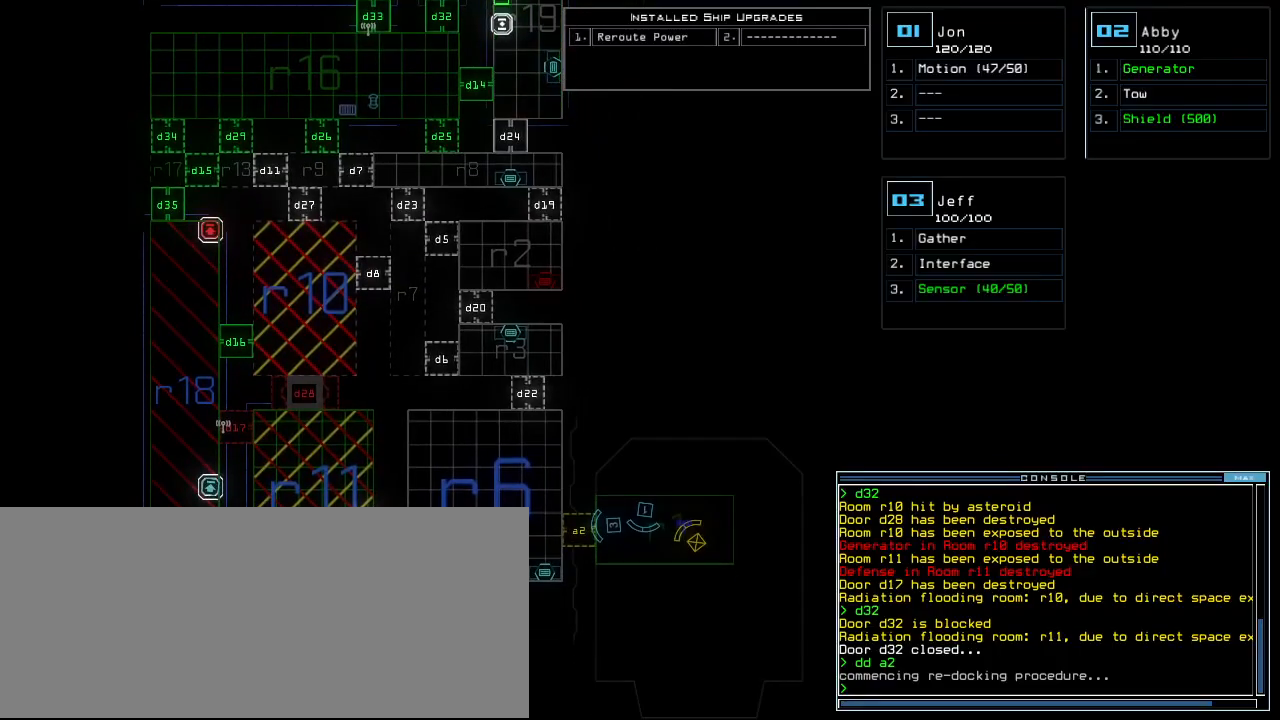
{"keys": [], "events": []}
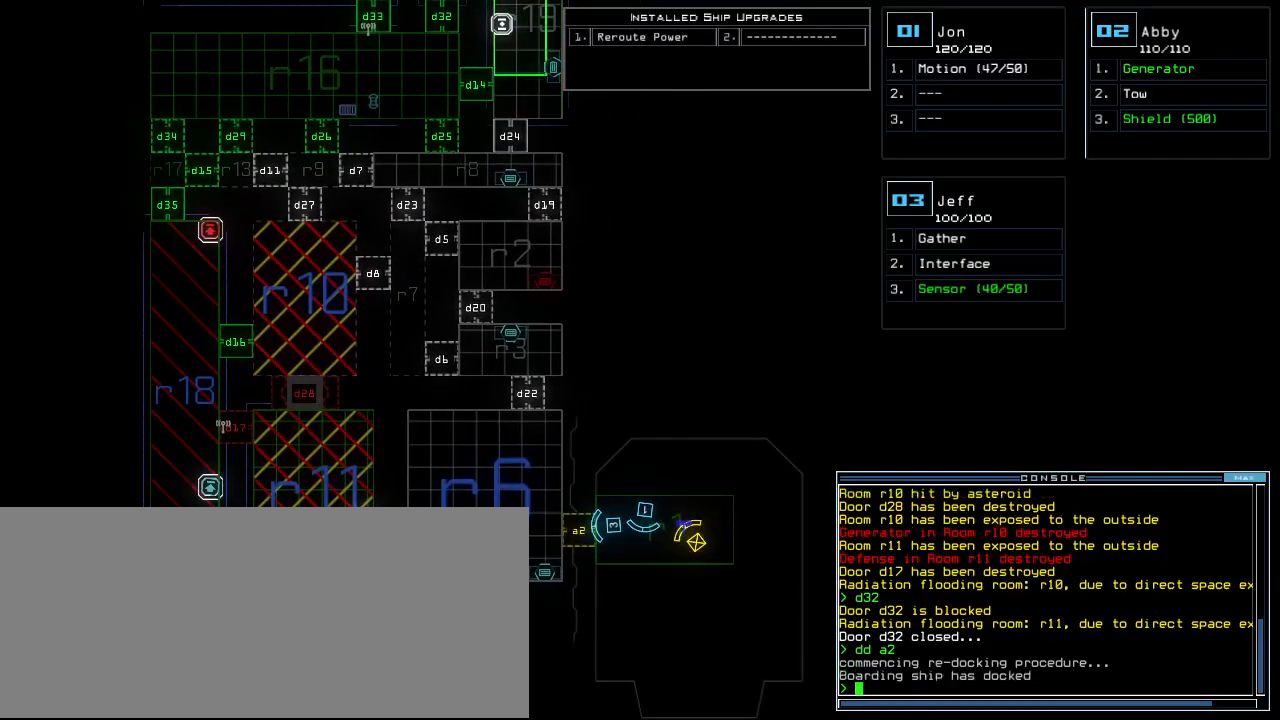
{"keys": ["up"], "events": [[280, "3", "down"], [300, "left", "down"], [320, "up", "down"], [360, "3", "up"], [440, "left", "up"]]}
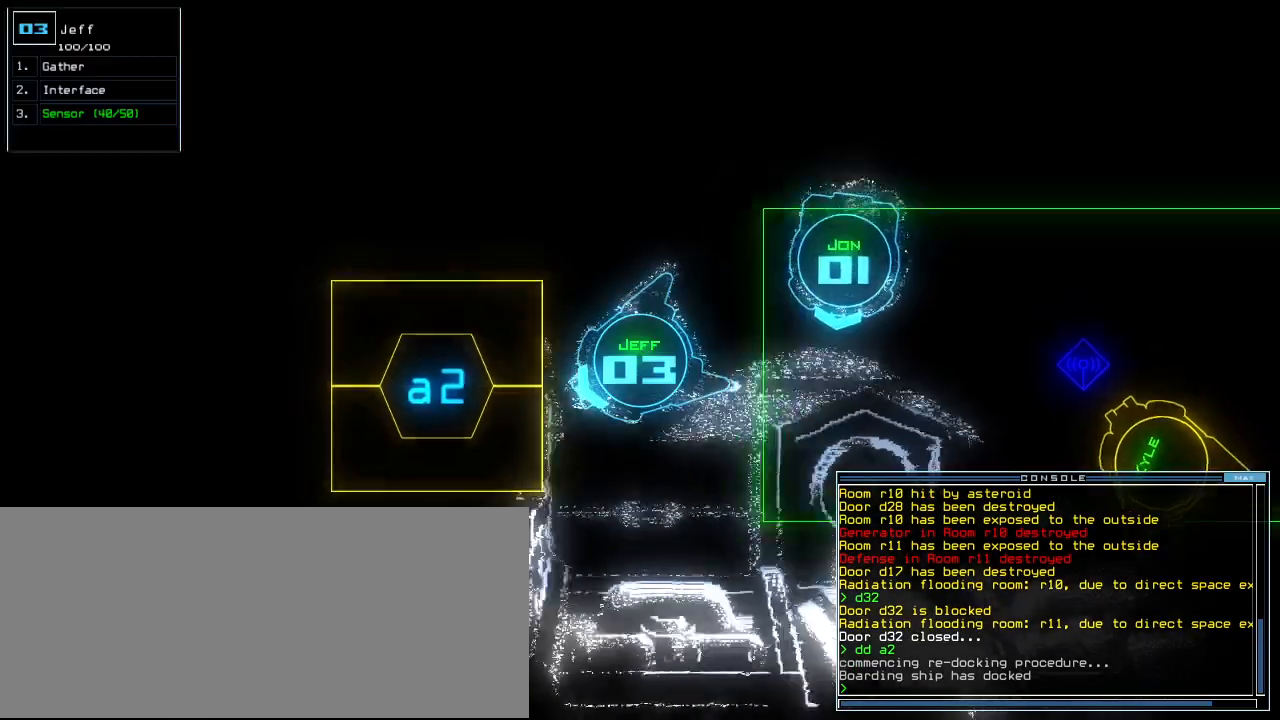
{"keys": [], "events": [[140, "right", "down"], [280, "right", "up"], [300, "a", "down"], [300, "up", "up"], [380, "r", "down"], [440, "a", "up"], [460, "r", "up"]]}
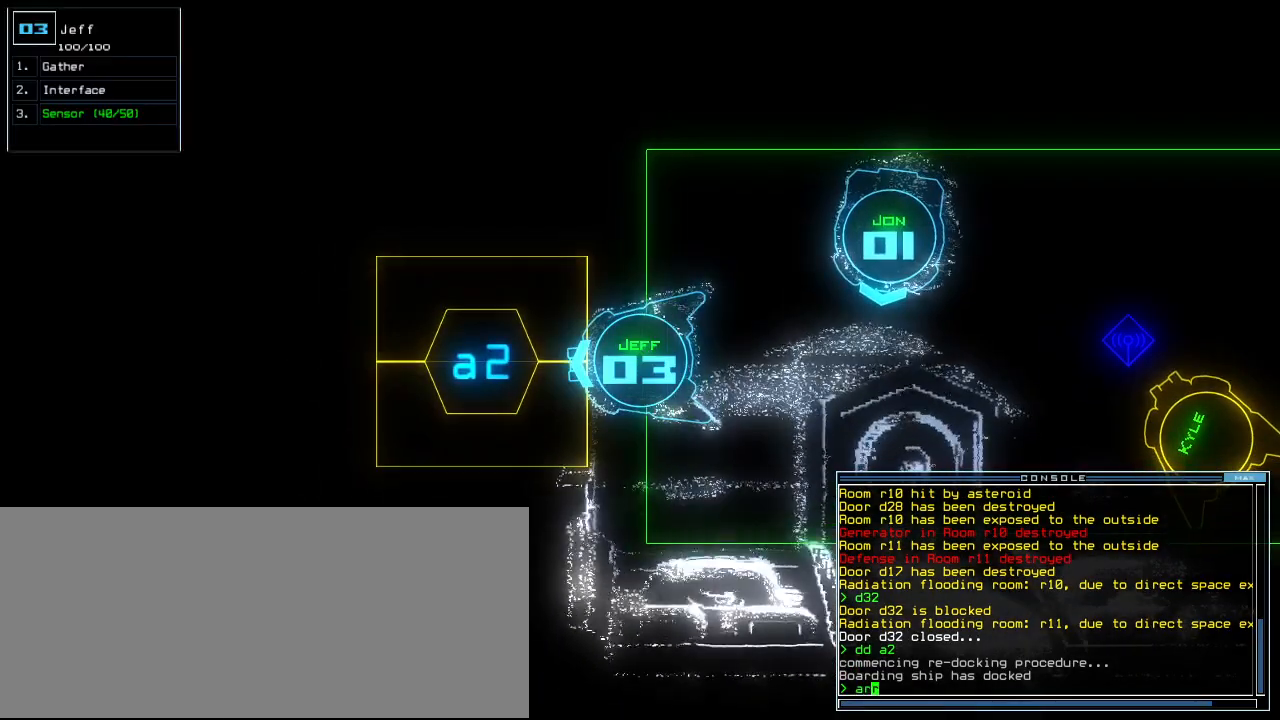
{"keys": ["up"]}
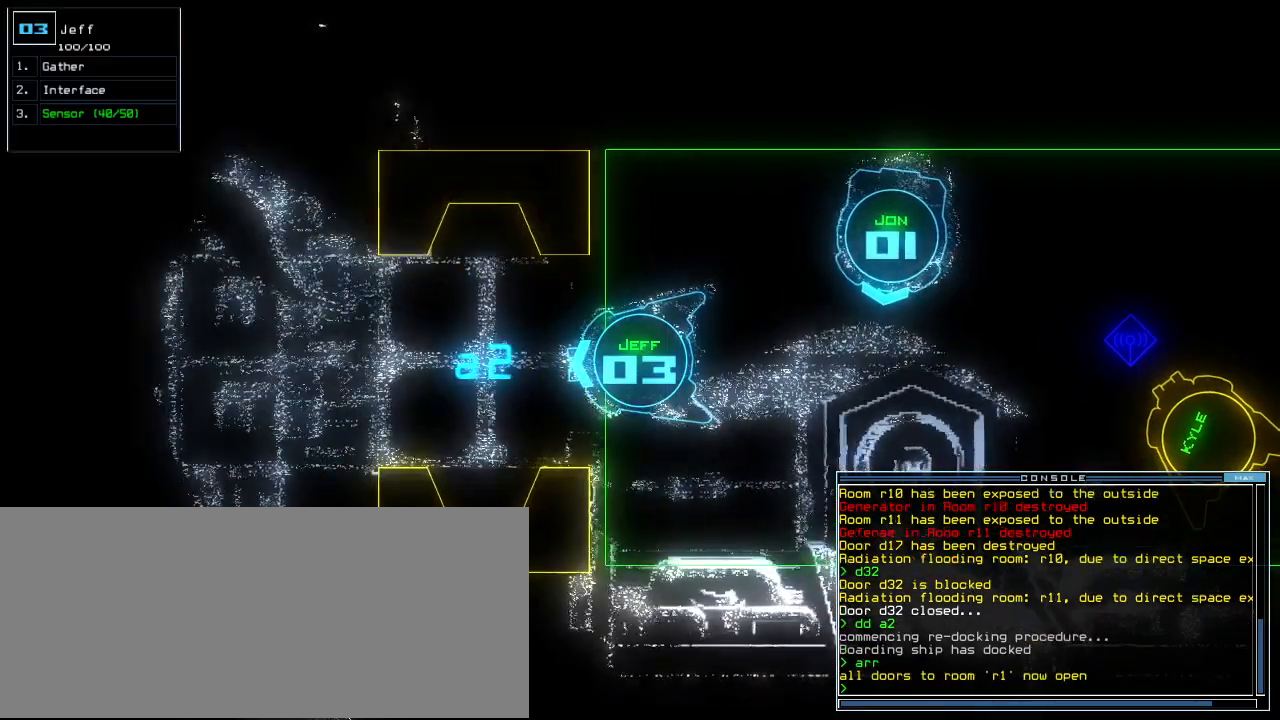
{"keys": []}
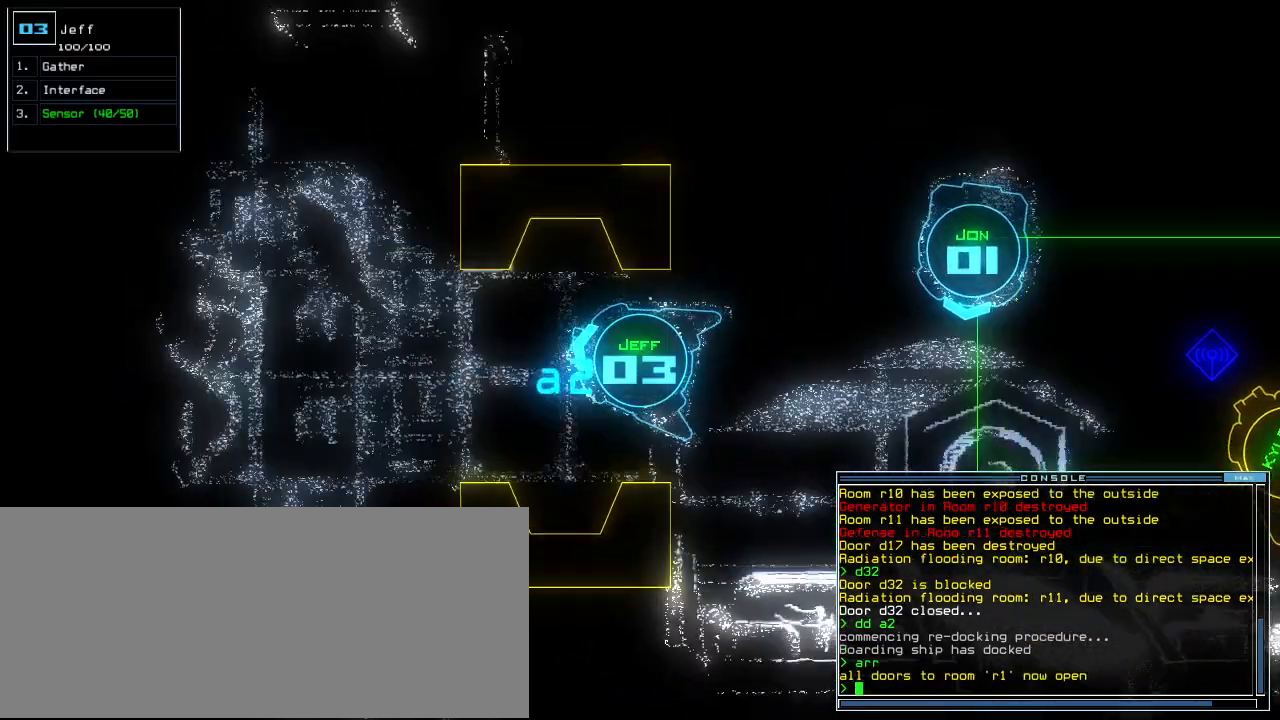
{"keys": ["up"], "events": [[60, "up", "down"], [100, "up", "up"], [260, "up", "down"], [360, "up", "up"], [480, "up", "down"]]}
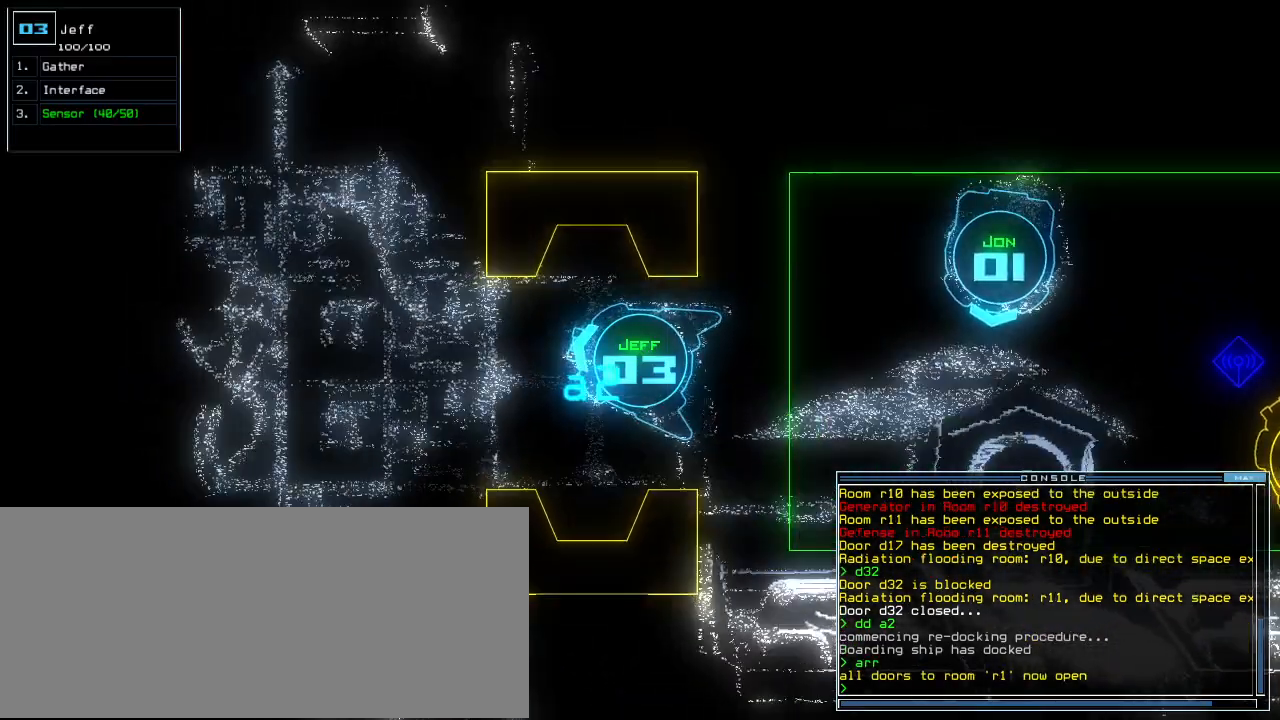
{"keys": [], "events": [[40, "up", "up"], [420, "left", "down"], [480, "left", "up"]]}
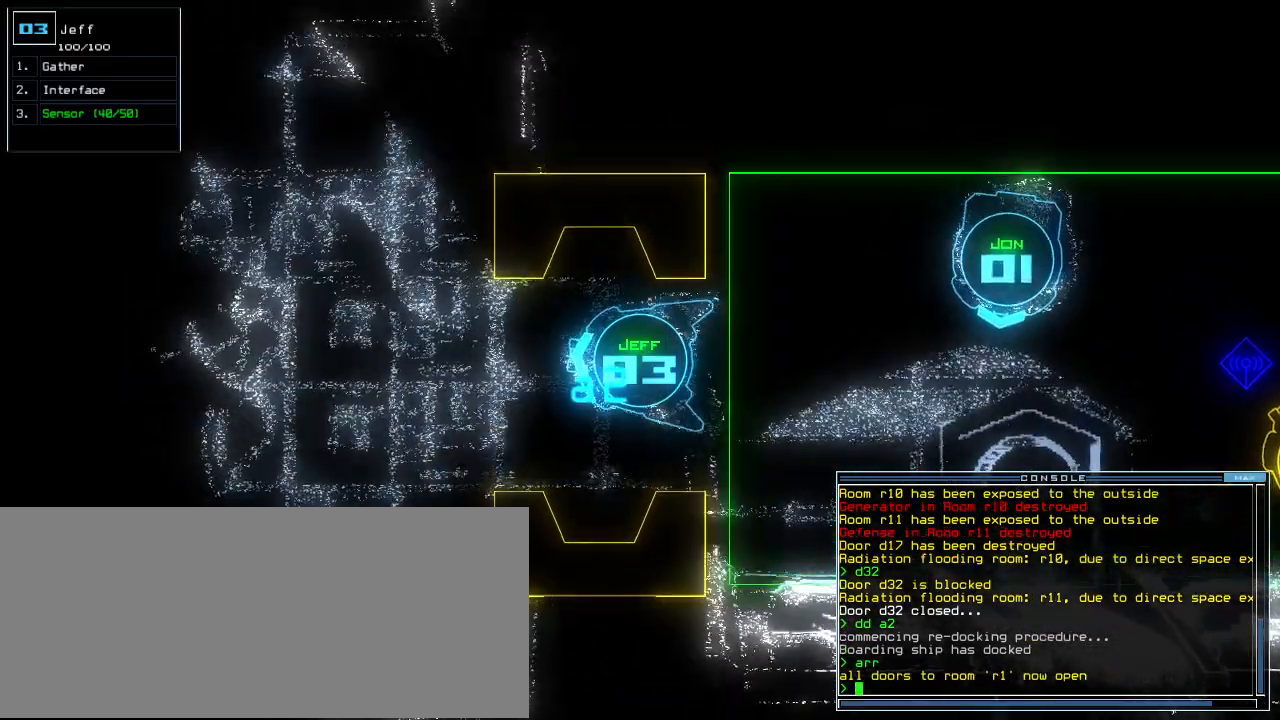
{"keys": [], "events": []}
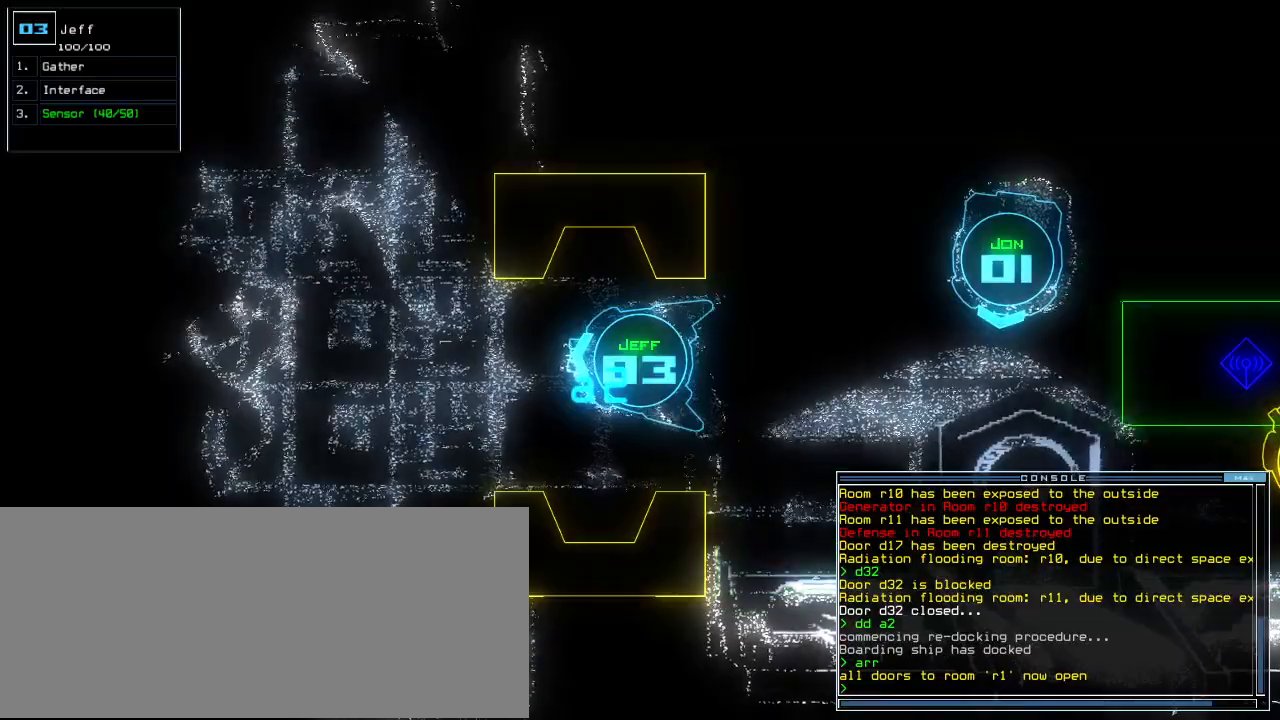
{"keys": [], "events": []}
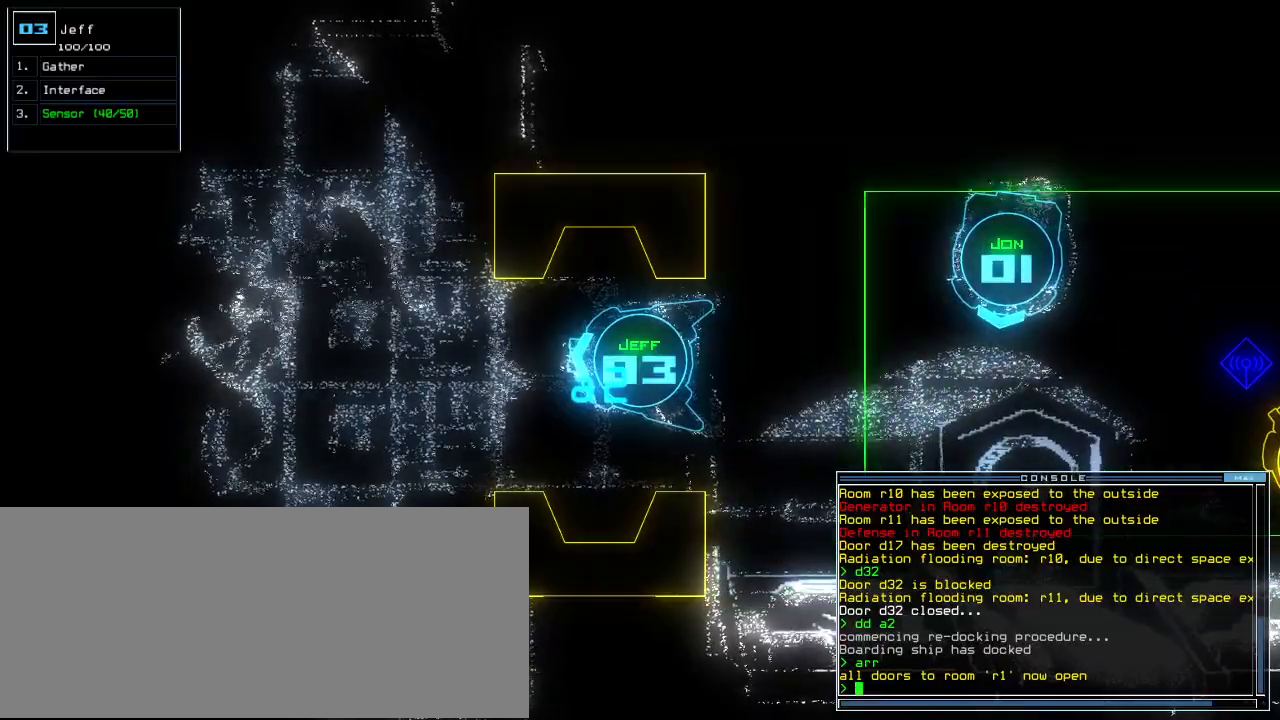
{"keys": [], "events": [[260, "r", "down"], [320, "a", "down"], [360, "r", "up"], [440, "a", "up"]]}
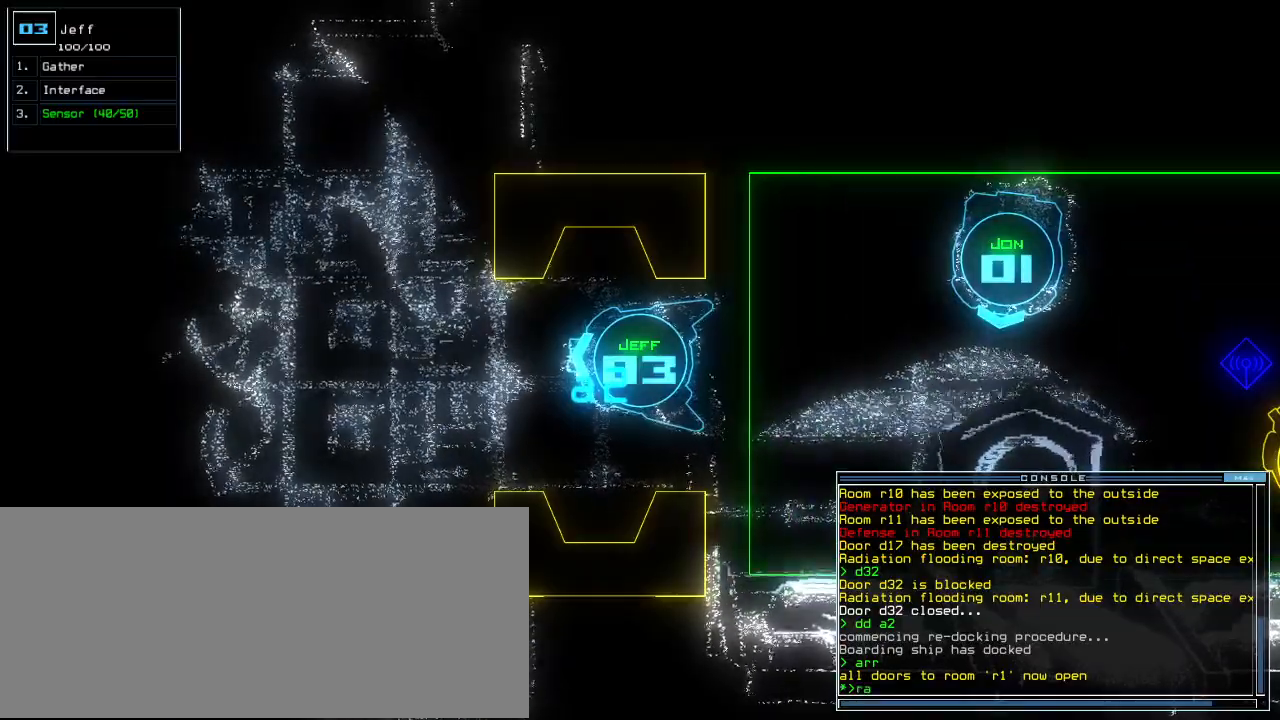
{"keys": [], "events": []}
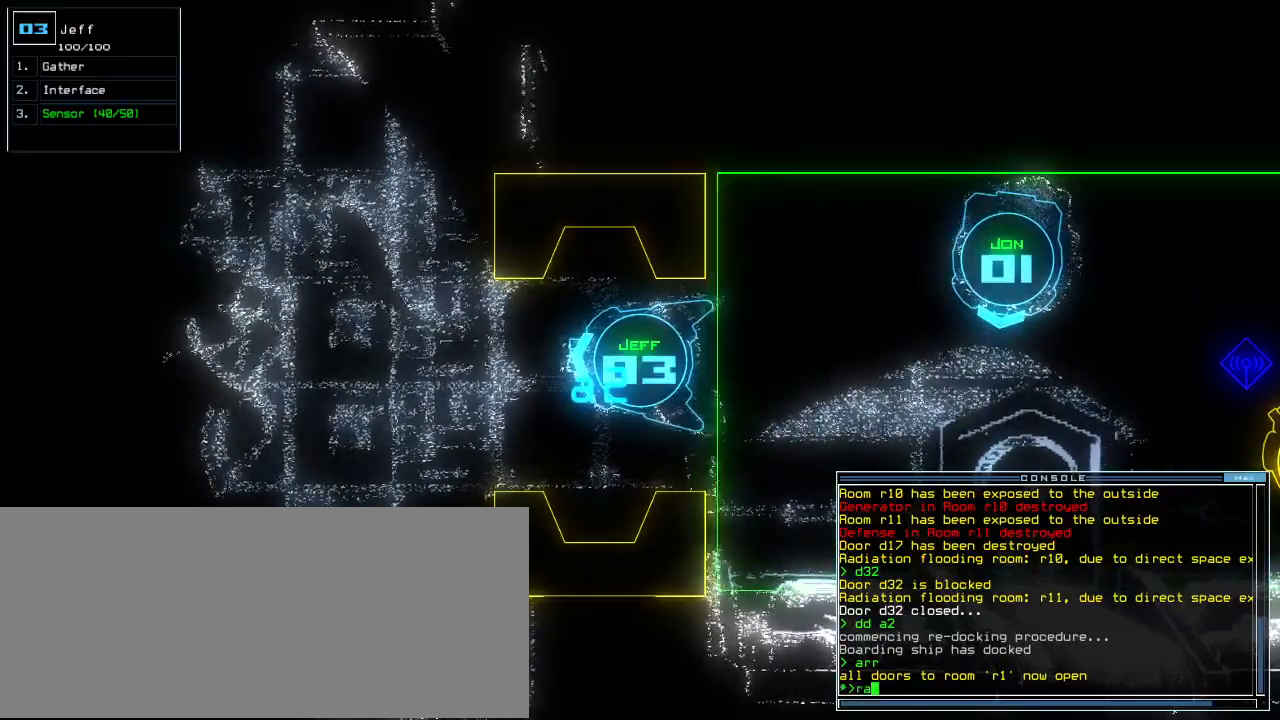
{"keys": ["up"], "events": [[180, "up", "down"], [240, "up", "up"], [500, "up", "down"]]}
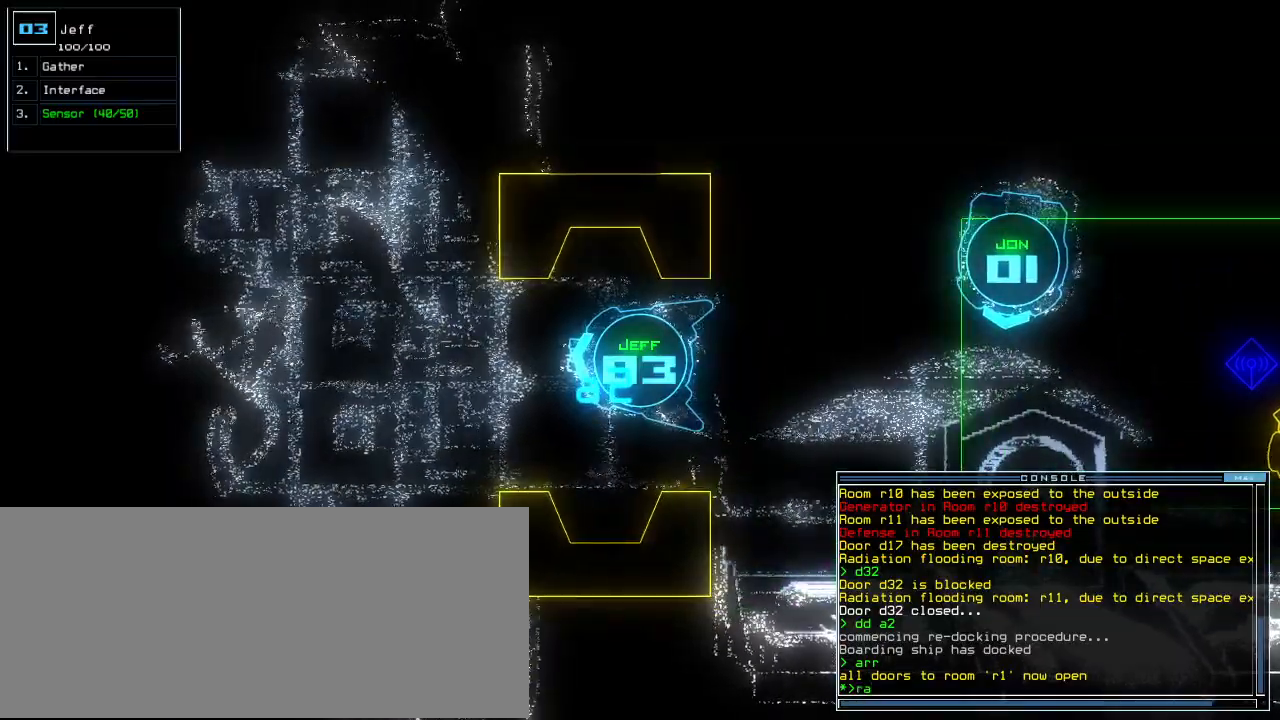
{"keys": ["up"], "events": [[80, "up", "up"], [460, "up", "down"]]}
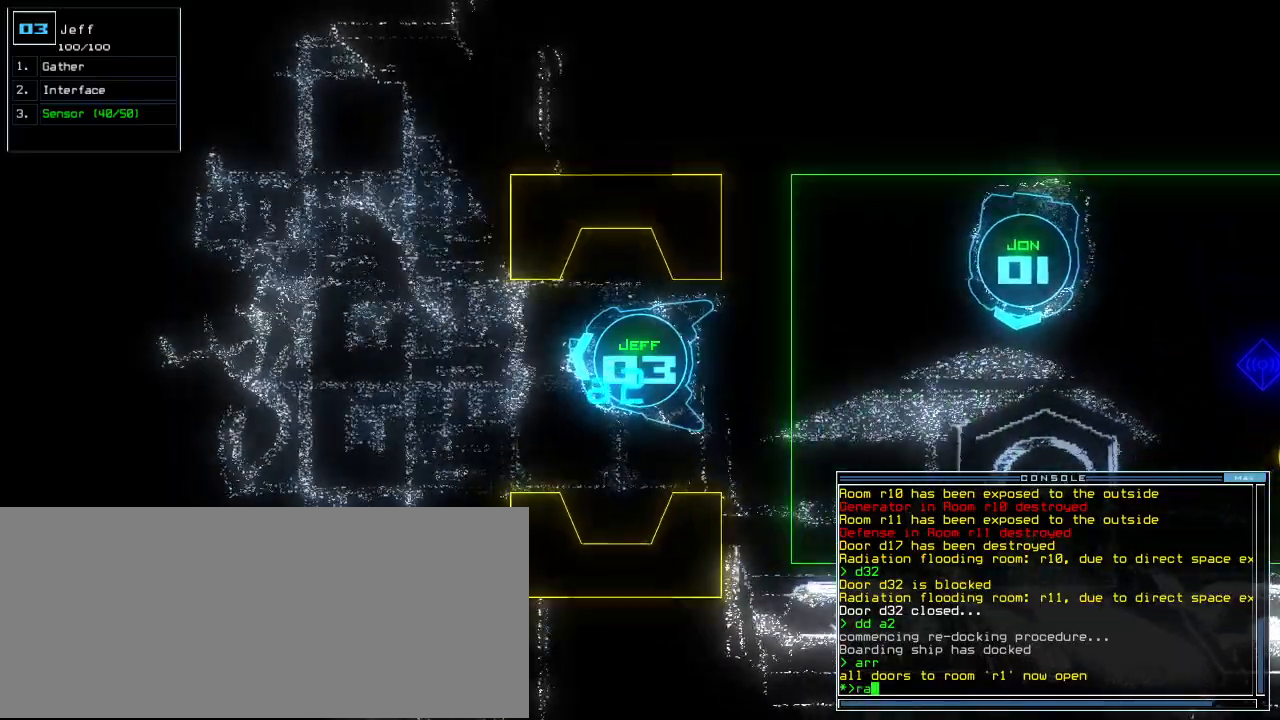
{"keys": [], "events": [[20, "up", "up"], [280, "up", "down"], [340, "up", "up"]]}
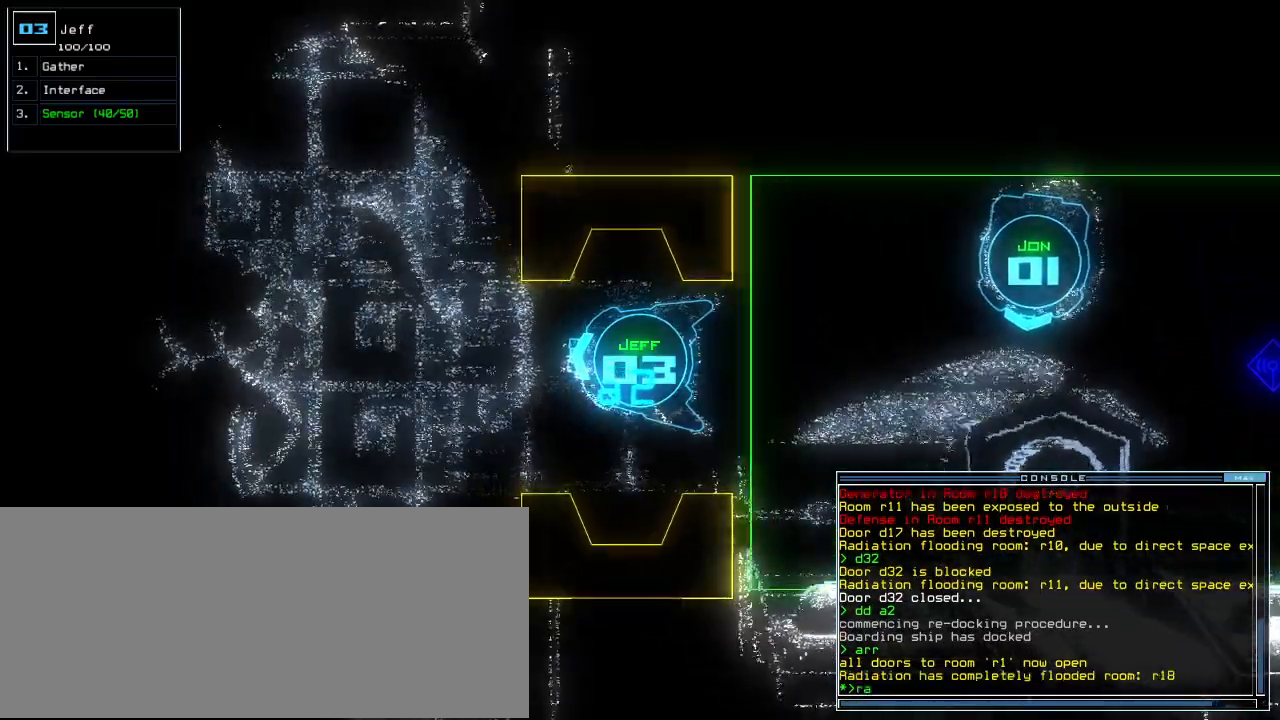
{"keys": [], "events": [[300, "escape", "down"], [380, "escape", "up"]]}
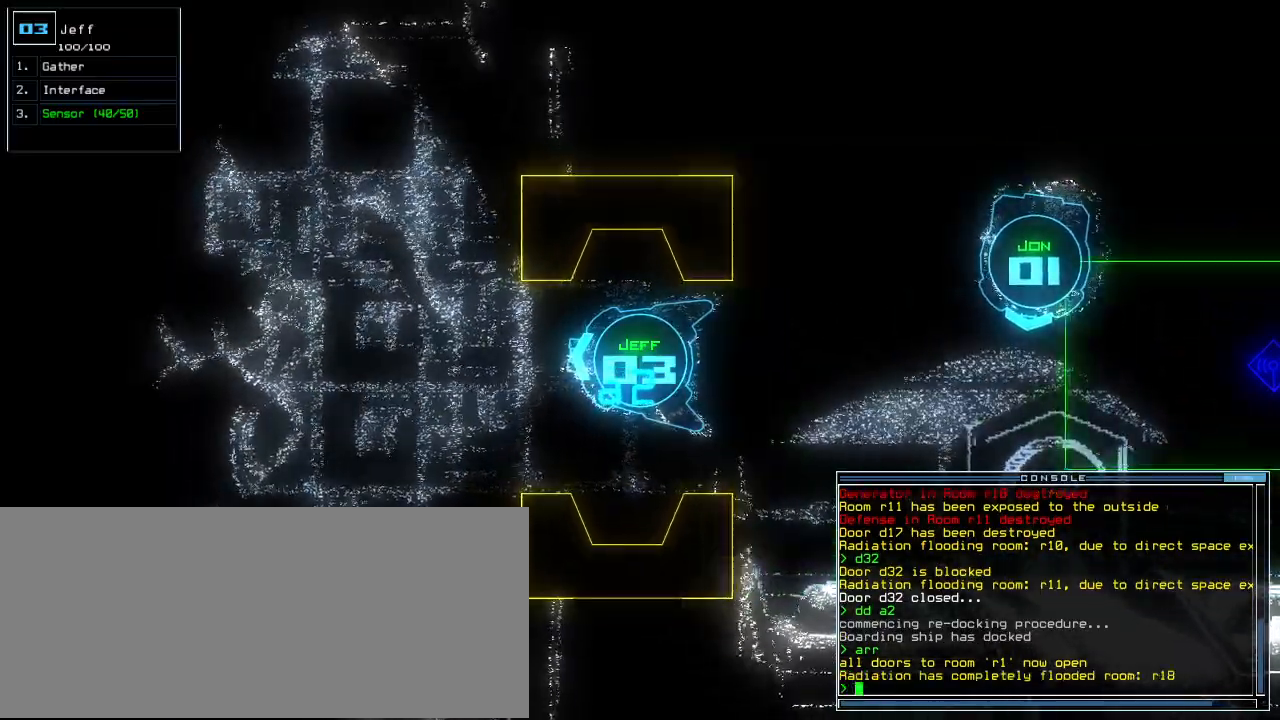
{"keys": ["s", "up"], "events": [[260, "up", "down"], [280, "left", "down"], [300, "s", "down"], [360, "s", "up"], [400, "left", "up"], [420, "s", "down"]]}